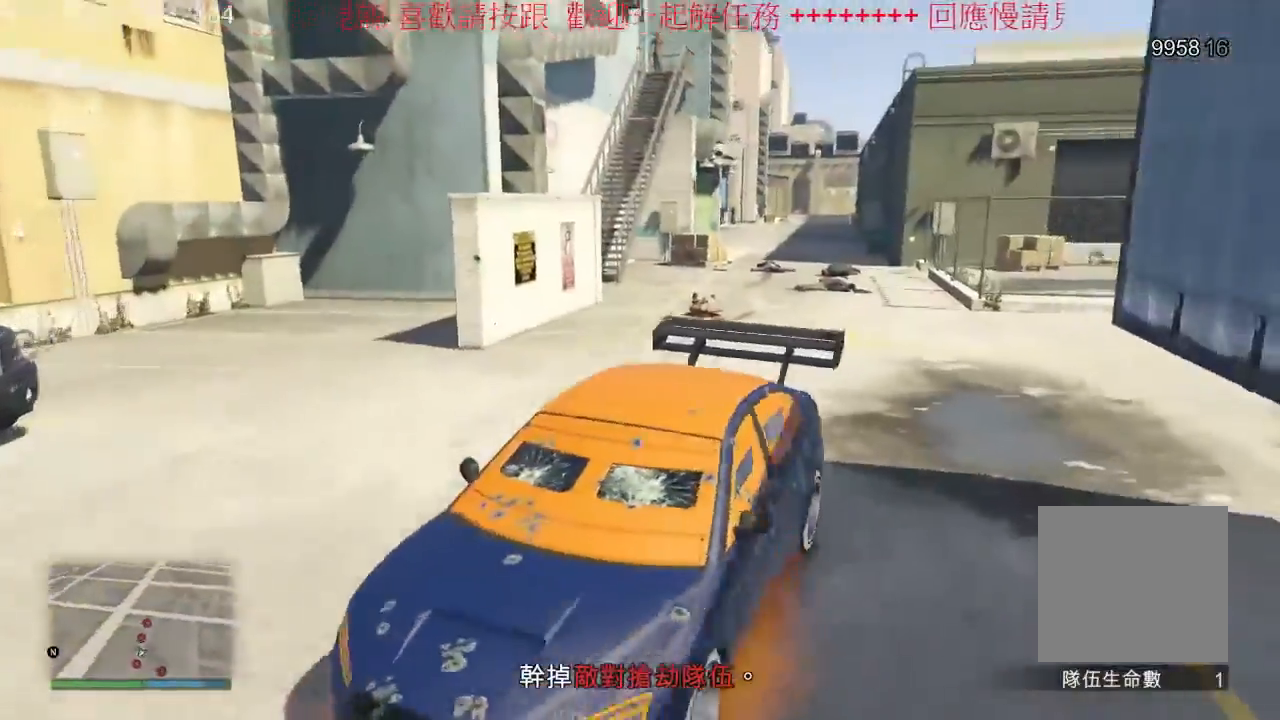
Gameplay with a controller (Xbox layout); each line is a JSON object with the inputs held at the frame after it (dt_ms = milliseconds from this image to that frame). "events" lists button and stick changes between this image and that frame as [ms after this image, input, new state], when the widget could be followed in between. Not read: L3 R2 R3.
{"dt_ms": 500, "buttons": ["L2"], "left_stick": "left", "right_stick": "center", "events": [[433, "left_stick", "left"]]}
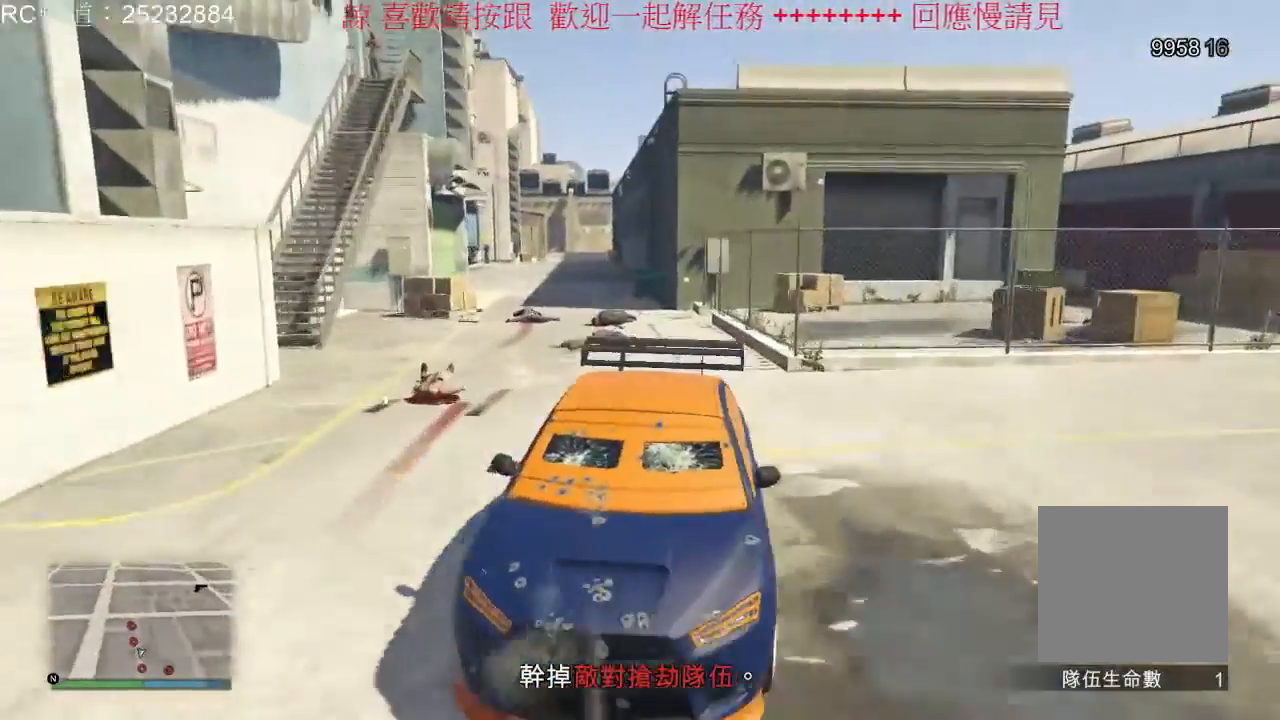
{"dt_ms": 500, "buttons": ["L2"], "left_stick": "center", "right_stick": "center", "events": [[500, "left_stick", "center"]]}
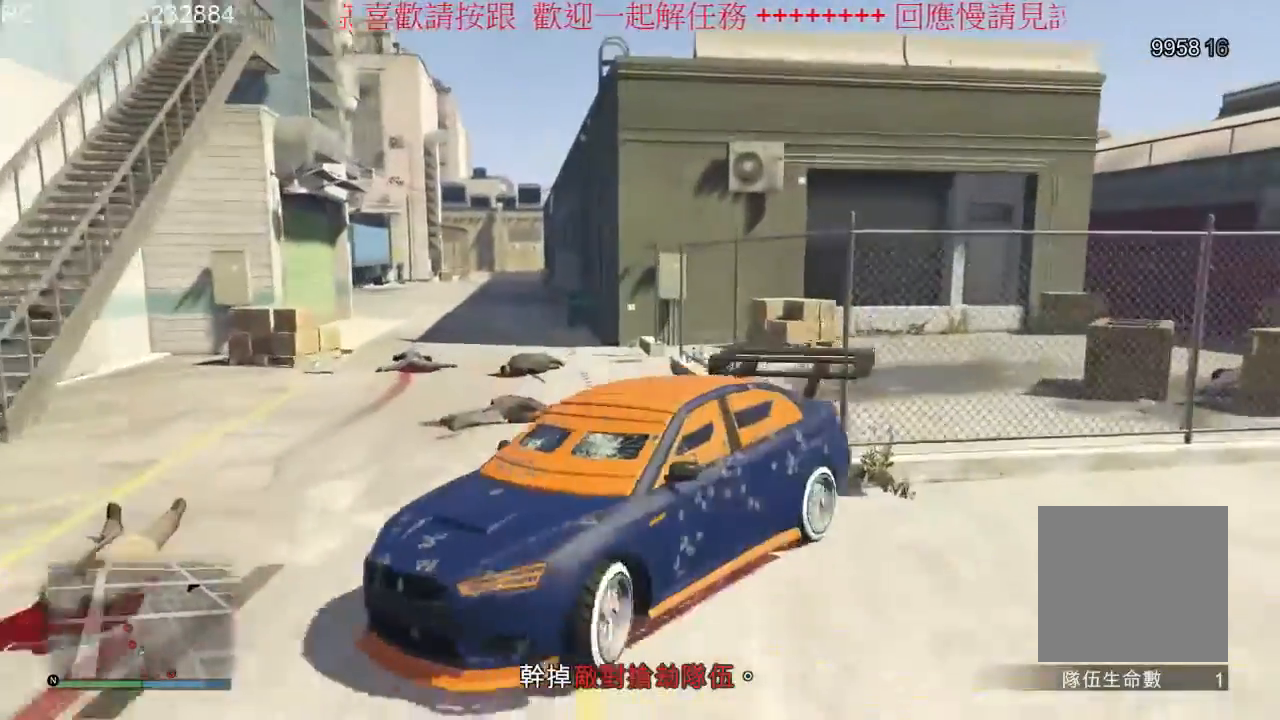
{"dt_ms": 500, "buttons": [], "left_stick": "center", "right_stick": "center", "events": [[267, "L2", "up"]]}
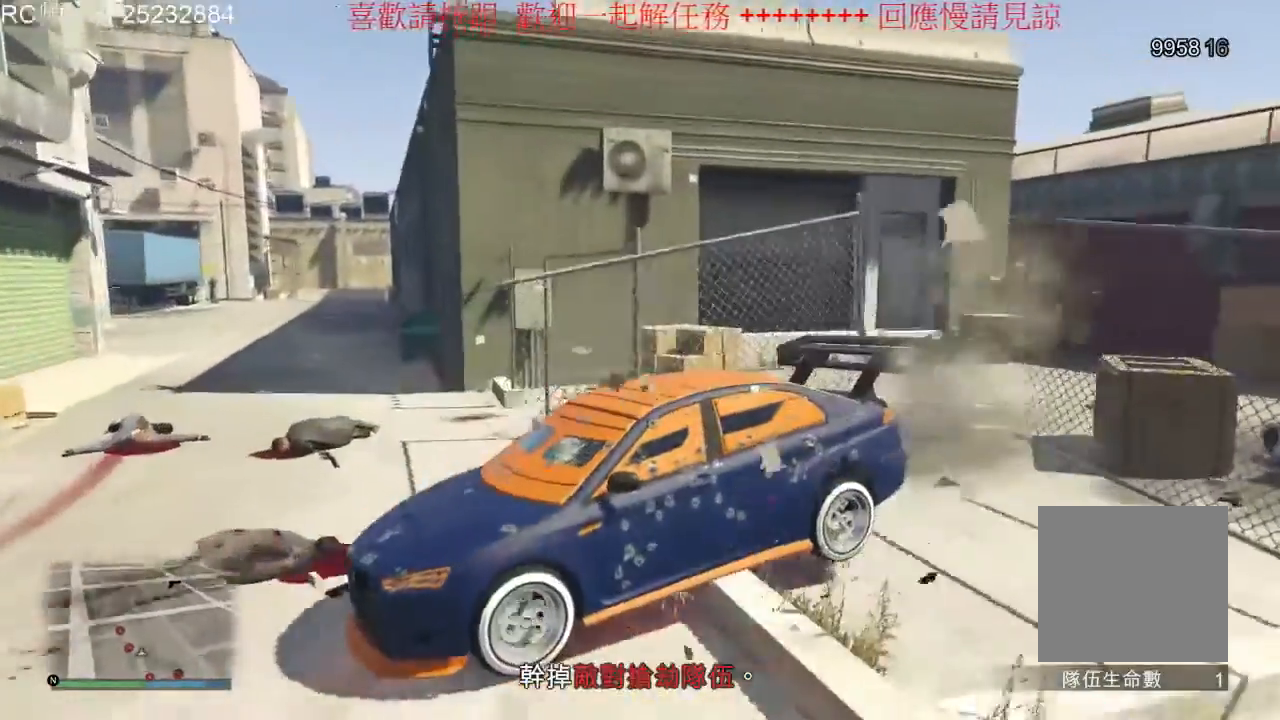
{"dt_ms": 500, "buttons": [], "left_stick": "center", "right_stick": "center", "events": []}
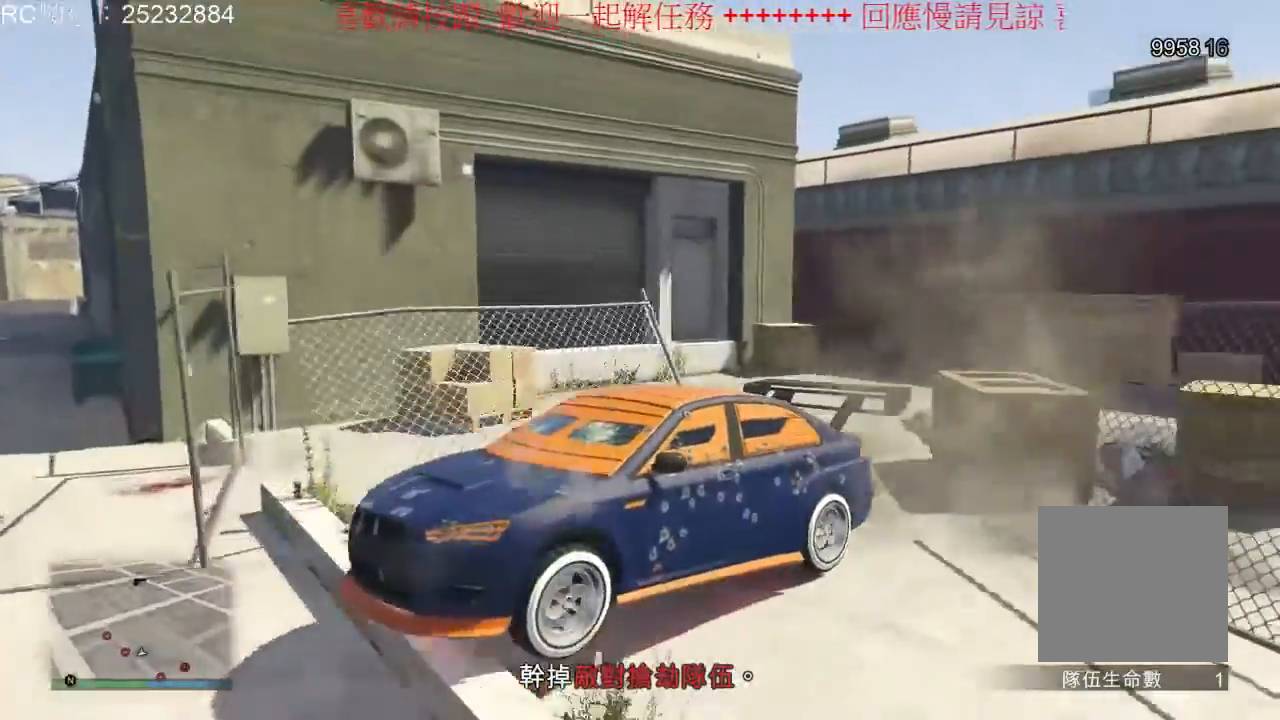
{"dt_ms": 500, "buttons": [], "left_stick": "center", "right_stick": "center", "events": []}
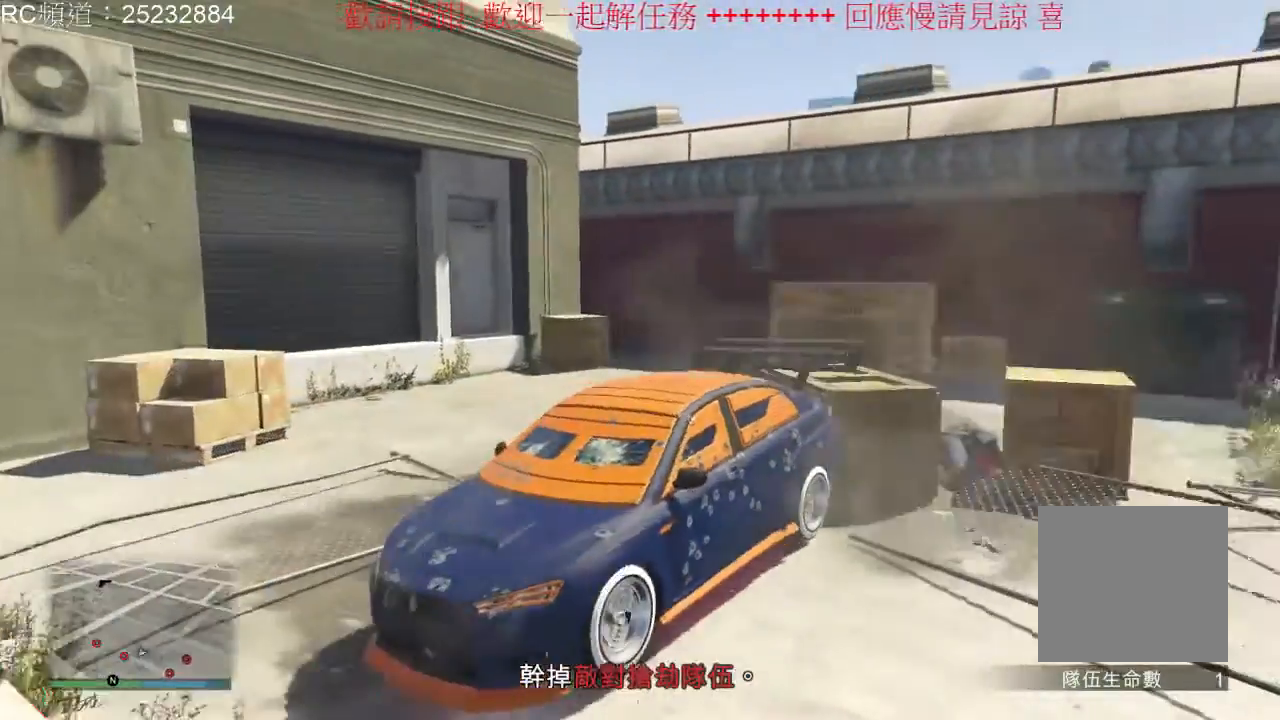
{"dt_ms": 500, "buttons": [], "left_stick": "right", "right_stick": "center", "events": [[500, "left_stick", "right"]]}
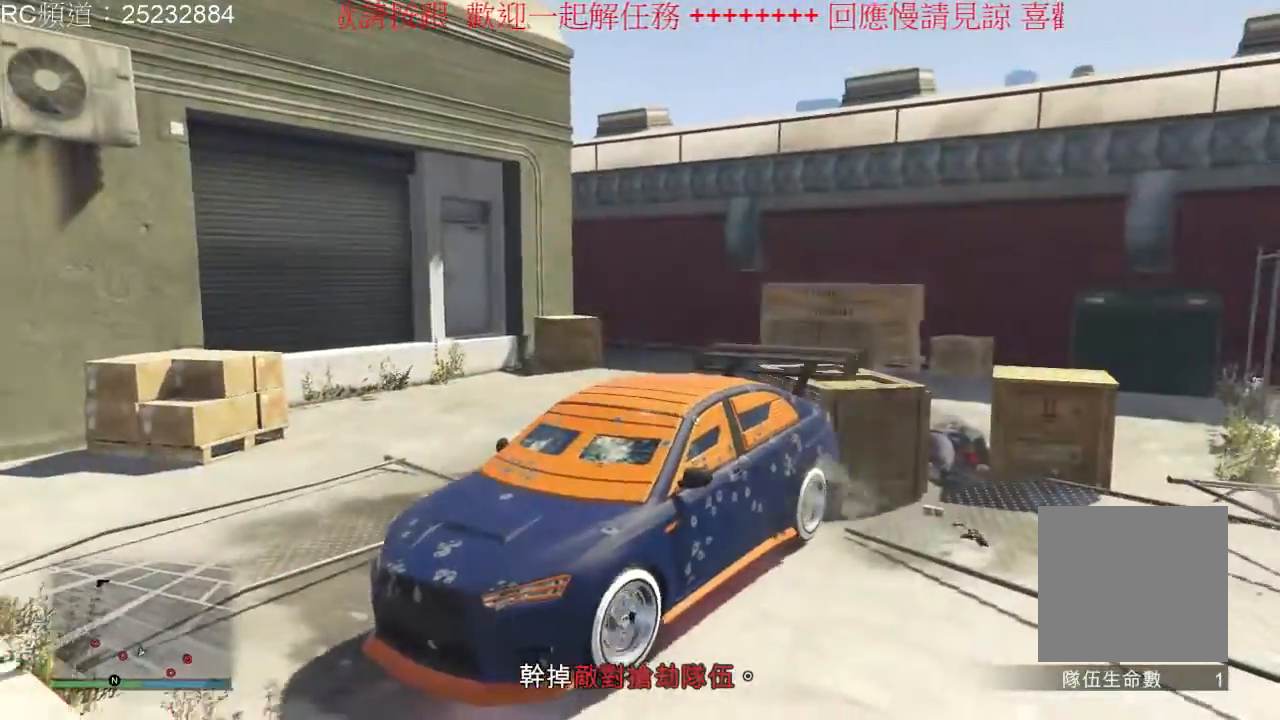
{"dt_ms": 500, "buttons": [], "left_stick": "right", "right_stick": "center", "events": []}
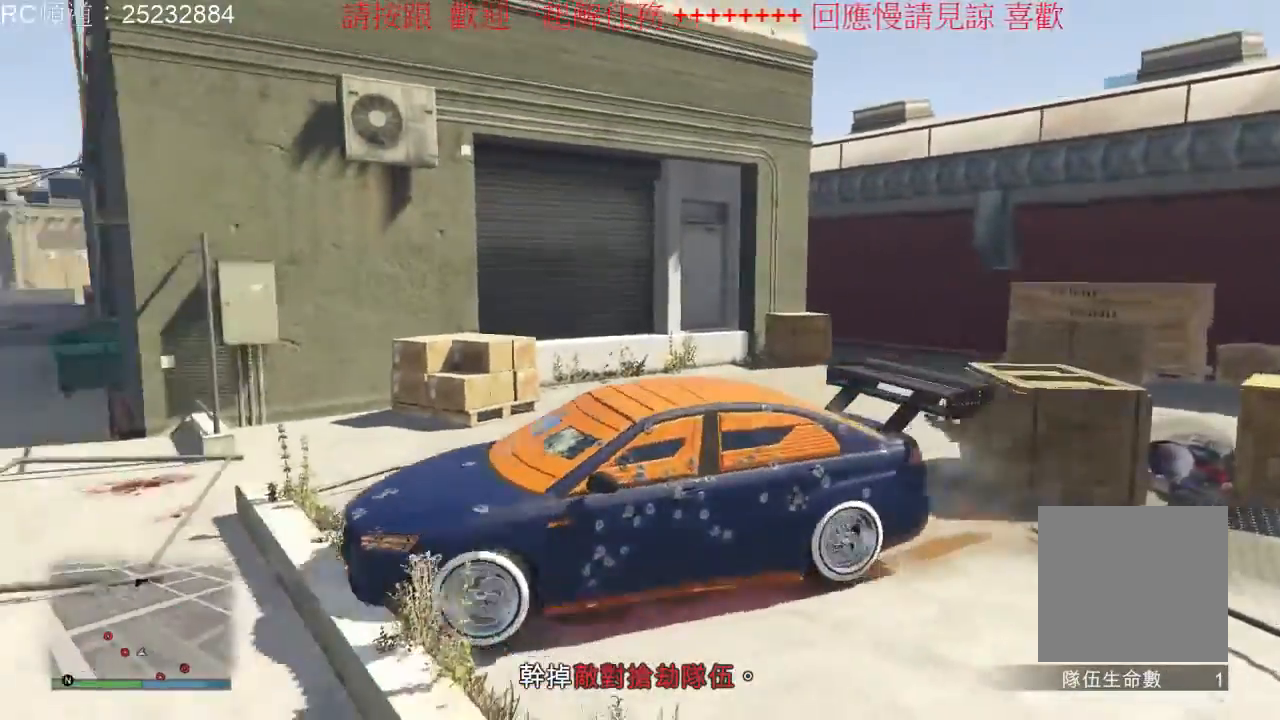
{"dt_ms": 500, "buttons": [], "left_stick": "center", "right_stick": "center", "events": [[333, "left_stick", "center"]]}
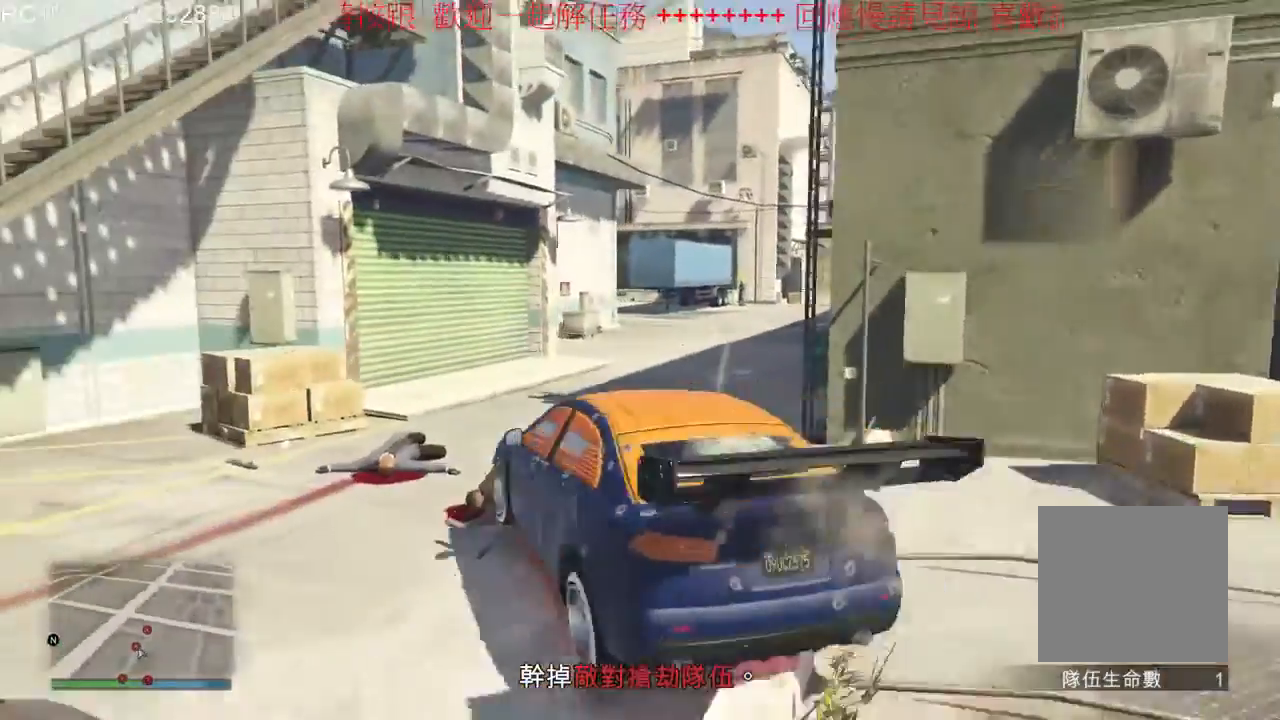
{"dt_ms": 500, "buttons": [], "left_stick": "right", "right_stick": "center", "events": [[233, "left_stick", "right"]]}
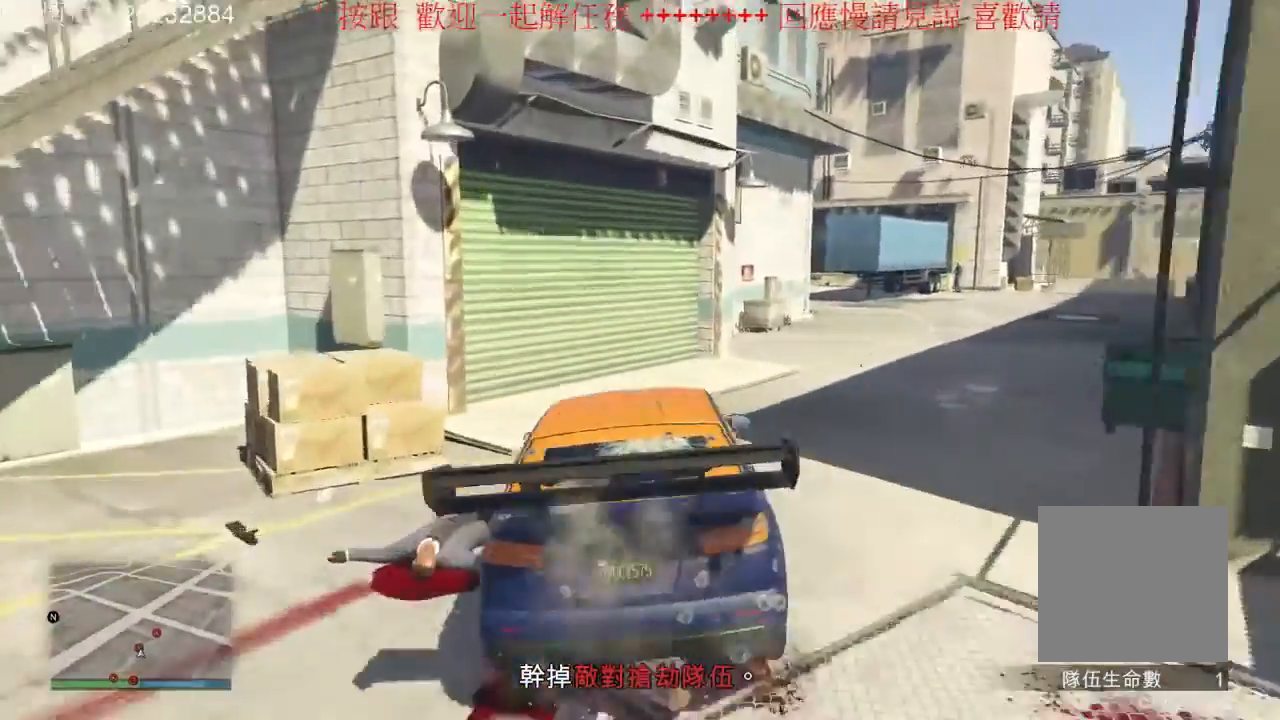
{"dt_ms": 500, "buttons": [], "left_stick": "right", "right_stick": "center", "events": [[200, "left_stick", "center"], [467, "left_stick", "right"]]}
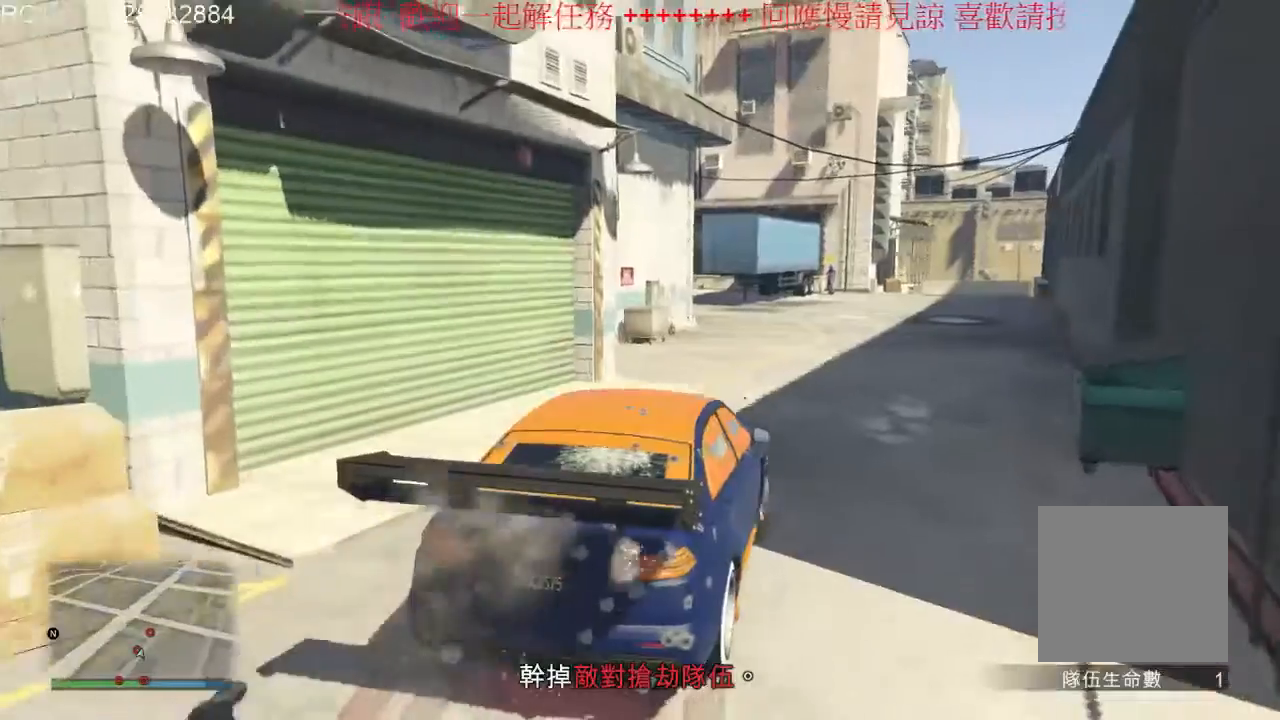
{"dt_ms": 500, "buttons": [], "left_stick": "center", "right_stick": "center", "events": [[133, "left_stick", "center"]]}
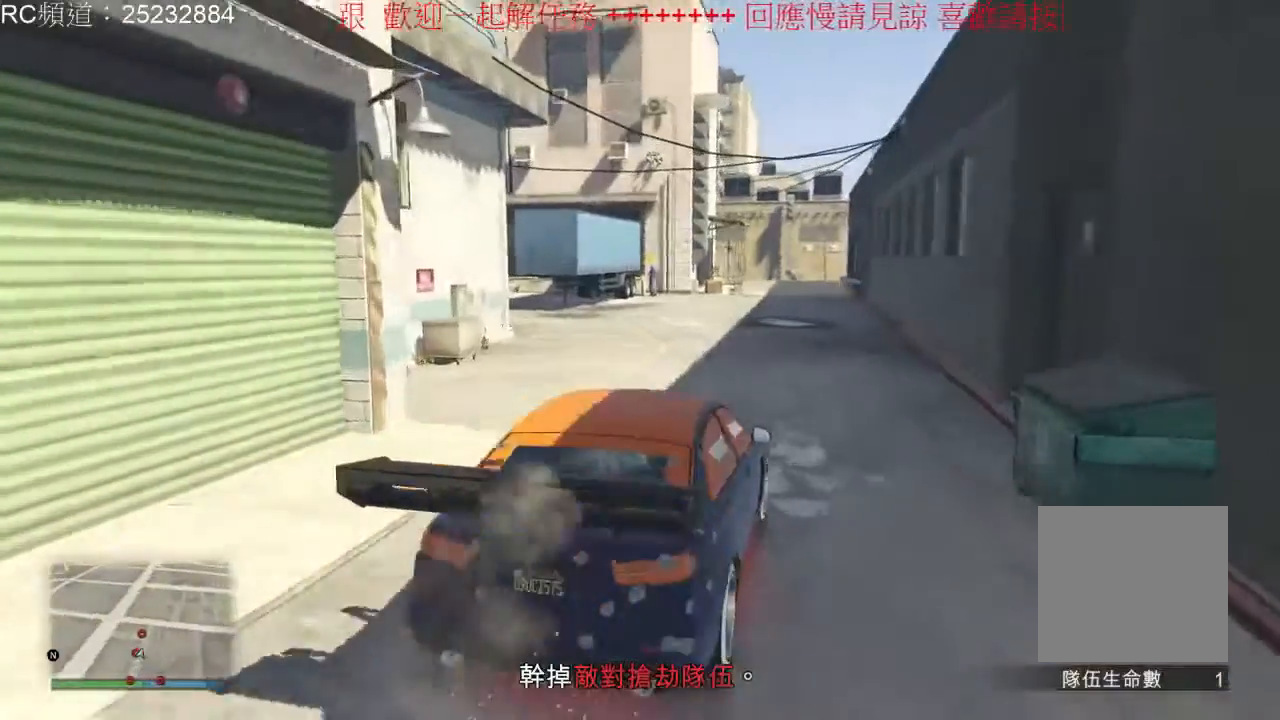
{"dt_ms": 500, "buttons": [], "left_stick": "center", "right_stick": "center", "events": [[167, "left_stick", "left"], [300, "left_stick", "center"]]}
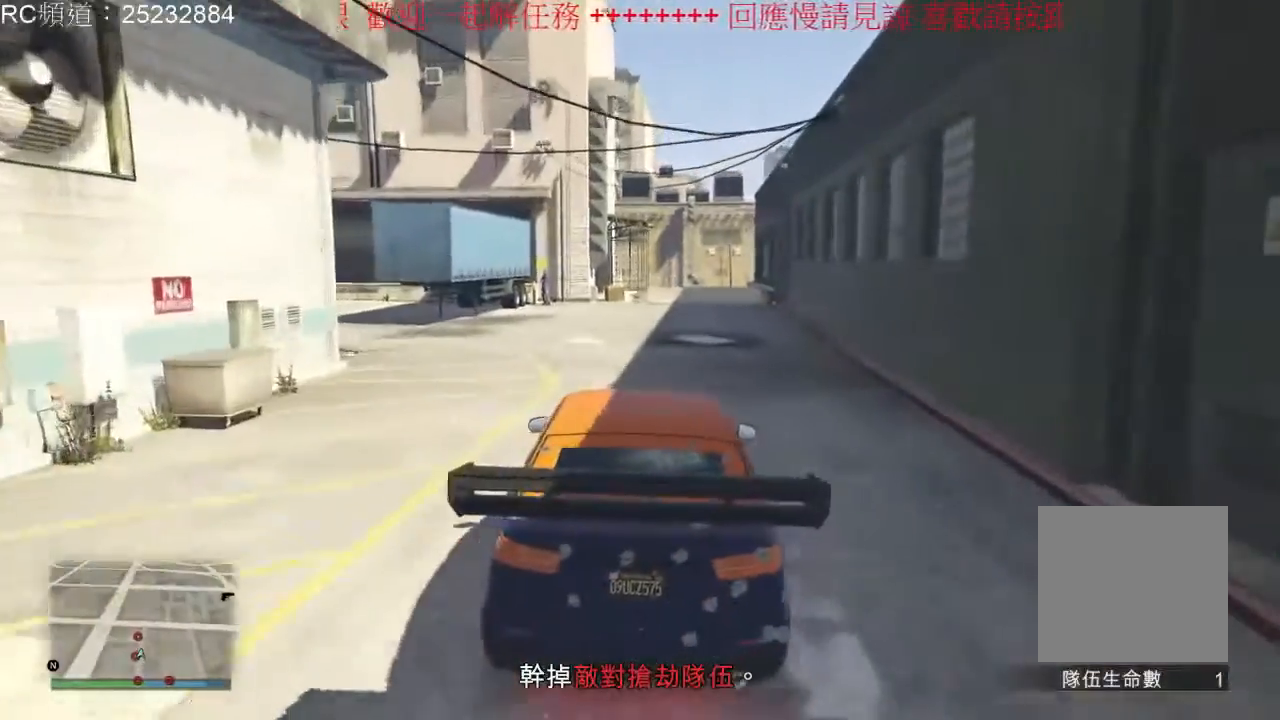
{"dt_ms": 1000, "buttons": [], "left_stick": "center", "right_stick": "center", "events": [[400, "left_stick", "right"], [567, "left_stick", "center"]]}
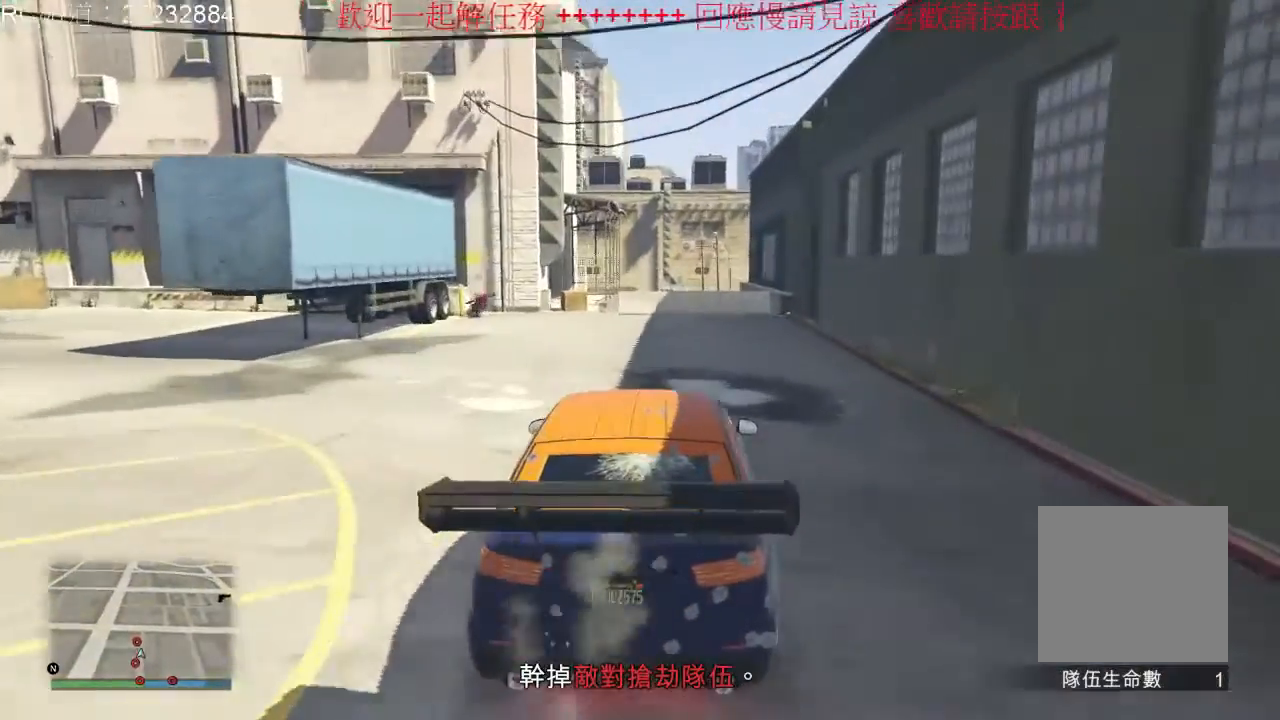
{"dt_ms": 500, "buttons": [], "left_stick": "left", "right_stick": "center", "events": [[433, "left_stick", "left"]]}
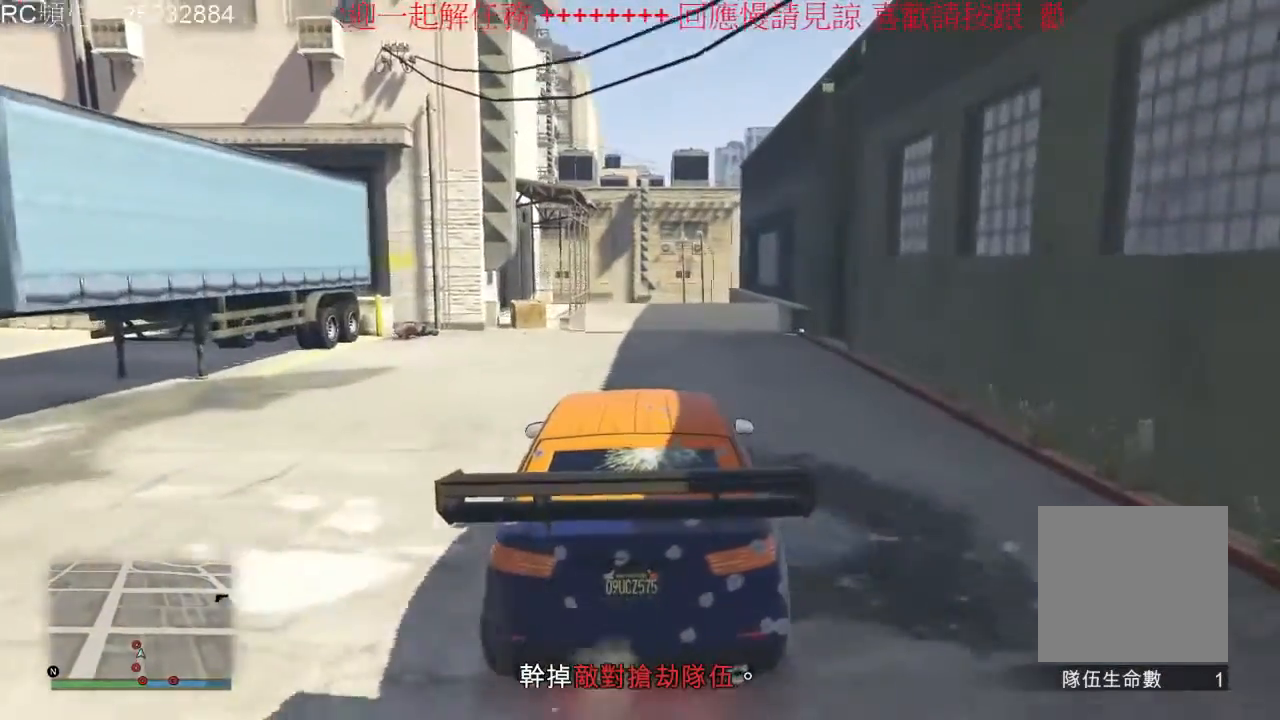
{"dt_ms": 500, "buttons": [], "left_stick": "left", "right_stick": "center", "events": []}
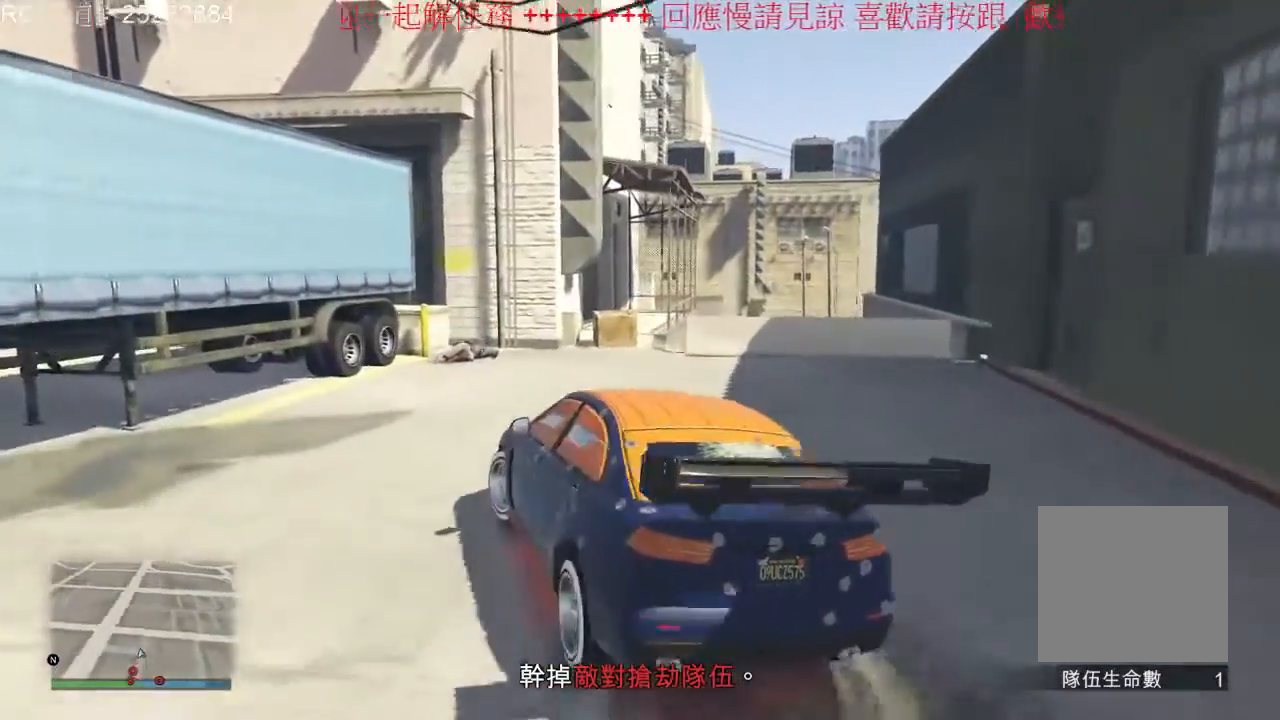
{"dt_ms": 500, "buttons": ["A"], "left_stick": "left", "right_stick": "center", "events": [[433, "A", "down"]]}
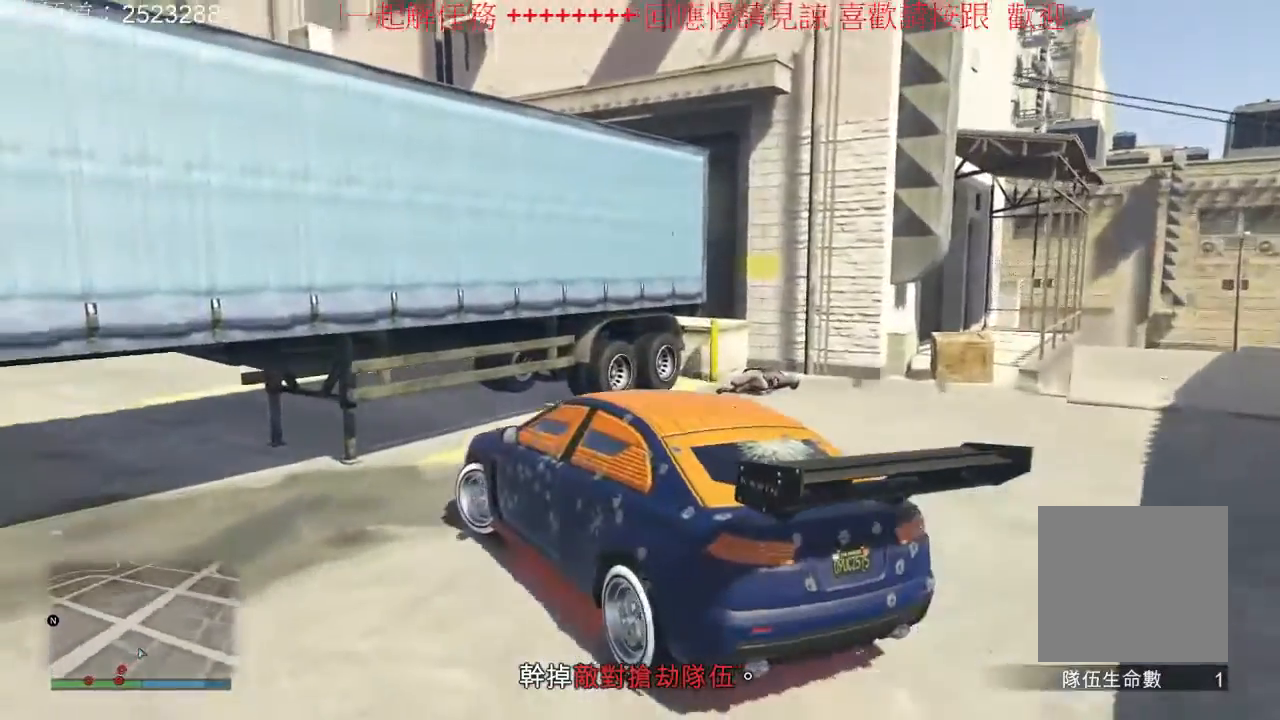
{"dt_ms": 500, "buttons": ["A"], "left_stick": "left", "right_stick": "center", "events": []}
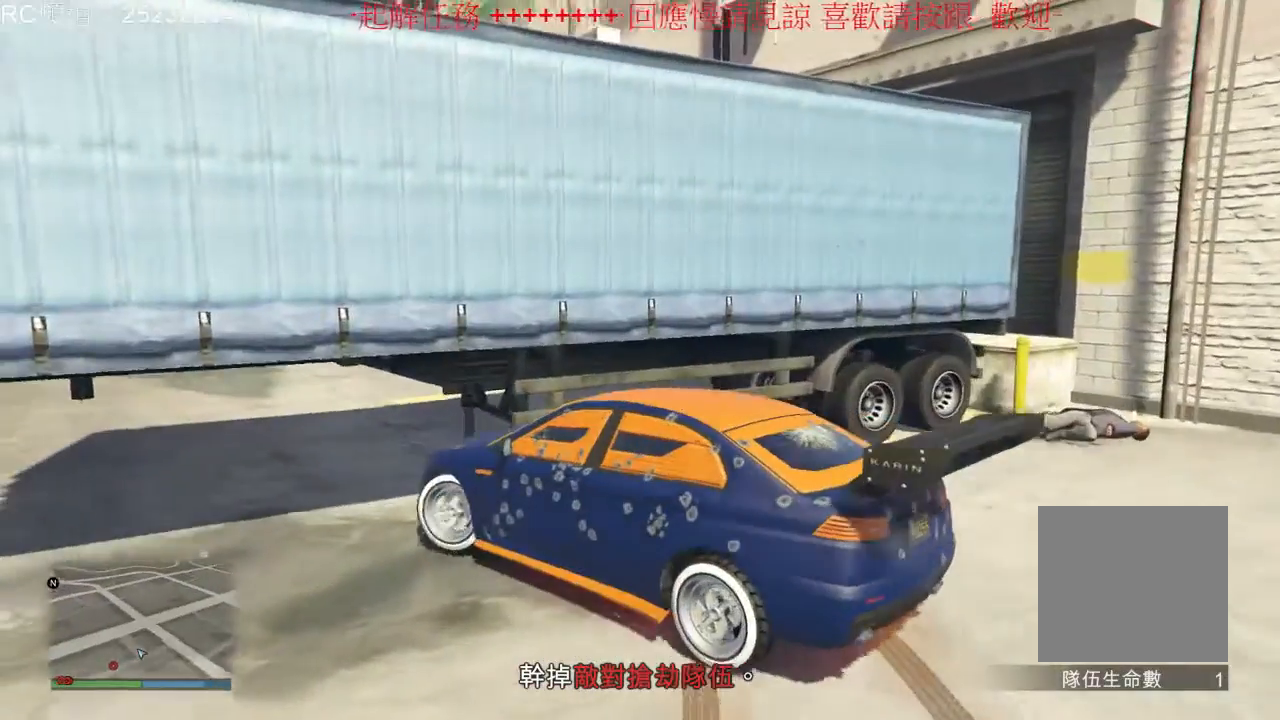
{"dt_ms": 500, "buttons": ["L2"], "left_stick": "right", "right_stick": "center", "events": [[67, "A", "up"], [133, "left_stick", "right"], [367, "L2", "down"]]}
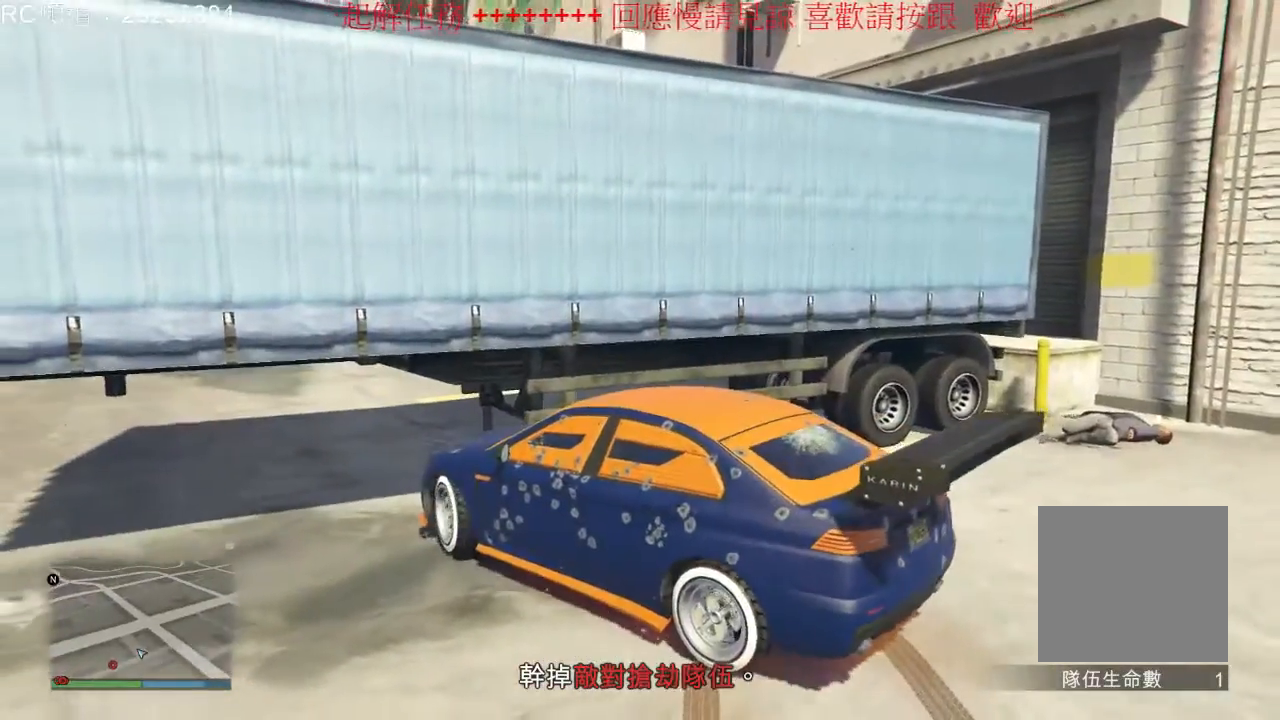
{"dt_ms": 500, "buttons": ["L2"], "left_stick": "right", "right_stick": "center", "events": []}
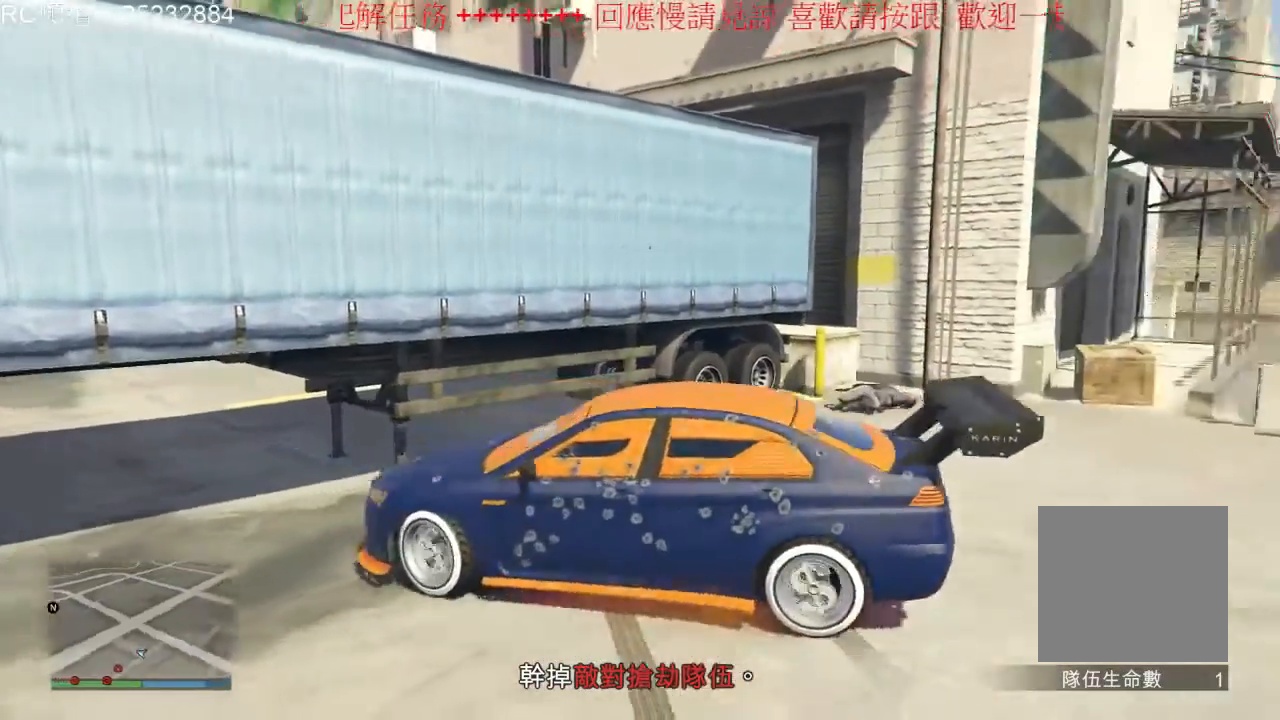
{"dt_ms": 500, "buttons": [], "left_stick": "left", "right_stick": "down-left", "events": [[167, "right_stick", "down-left"], [267, "L2", "up"], [333, "left_stick", "left"]]}
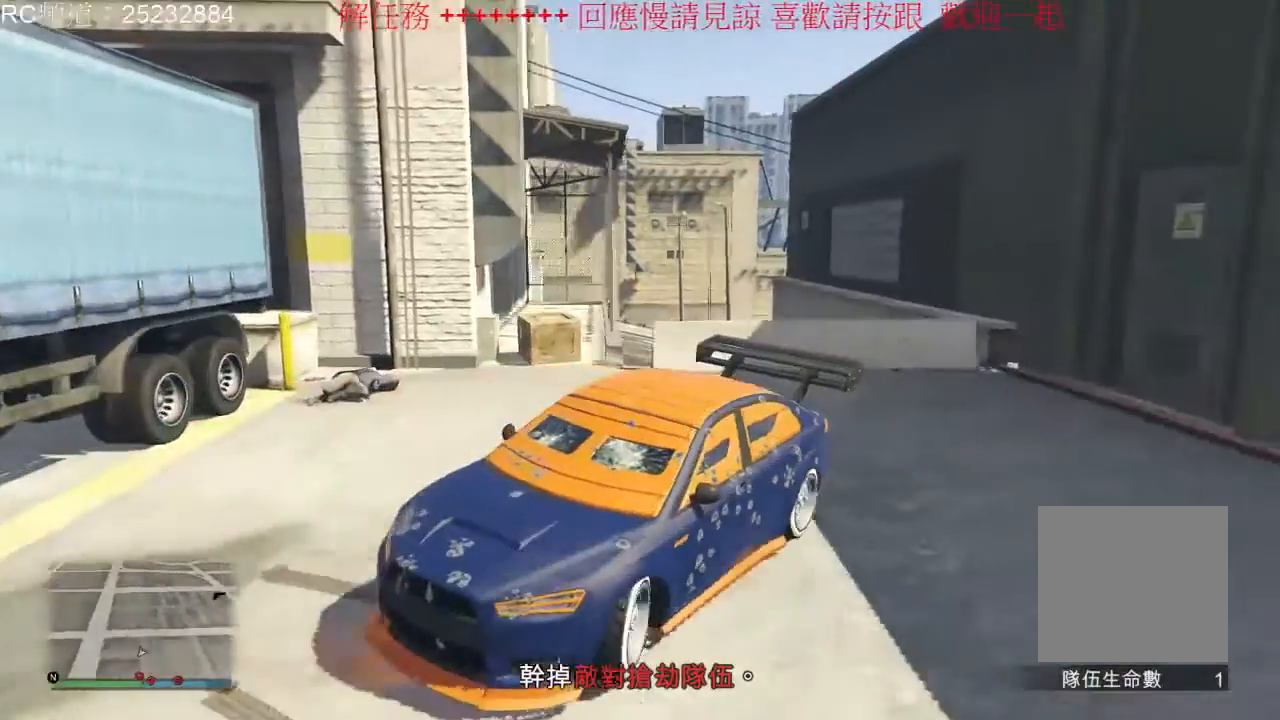
{"dt_ms": 500, "buttons": [], "left_stick": "left", "right_stick": "down-left", "events": []}
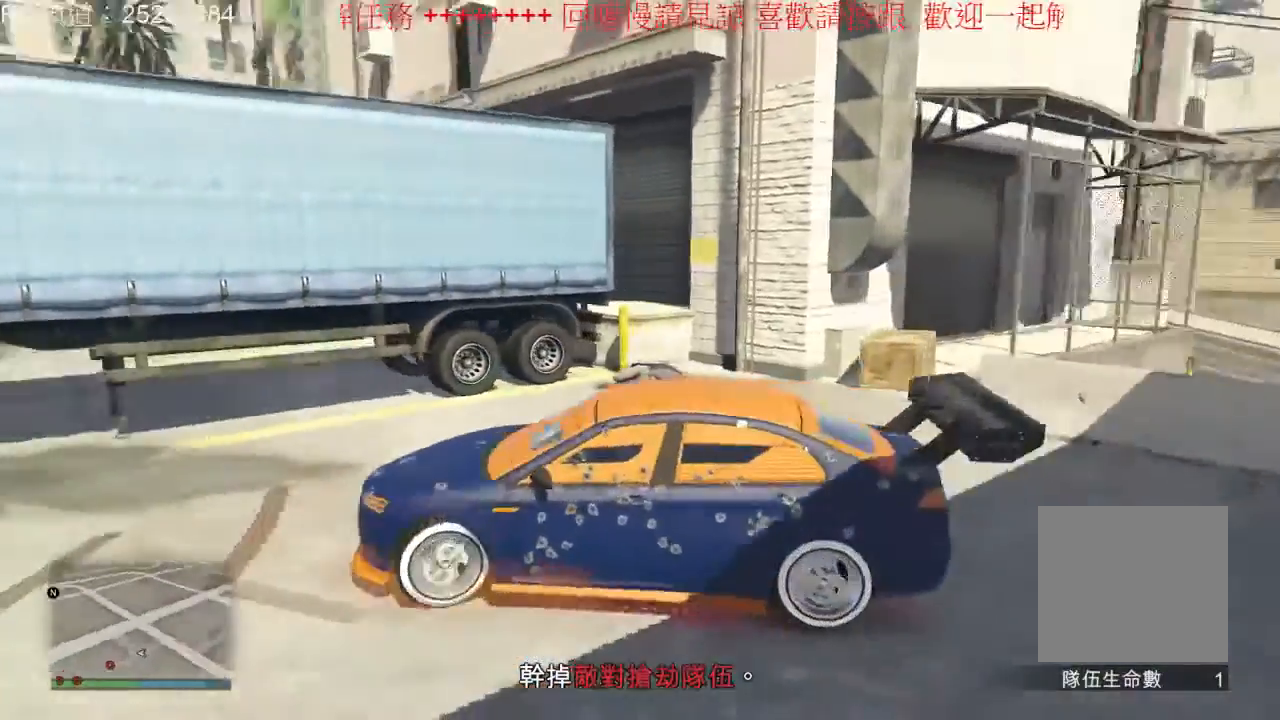
{"dt_ms": 500, "buttons": [], "left_stick": "left", "right_stick": "center", "events": [[233, "right_stick", "left"], [500, "right_stick", "center"]]}
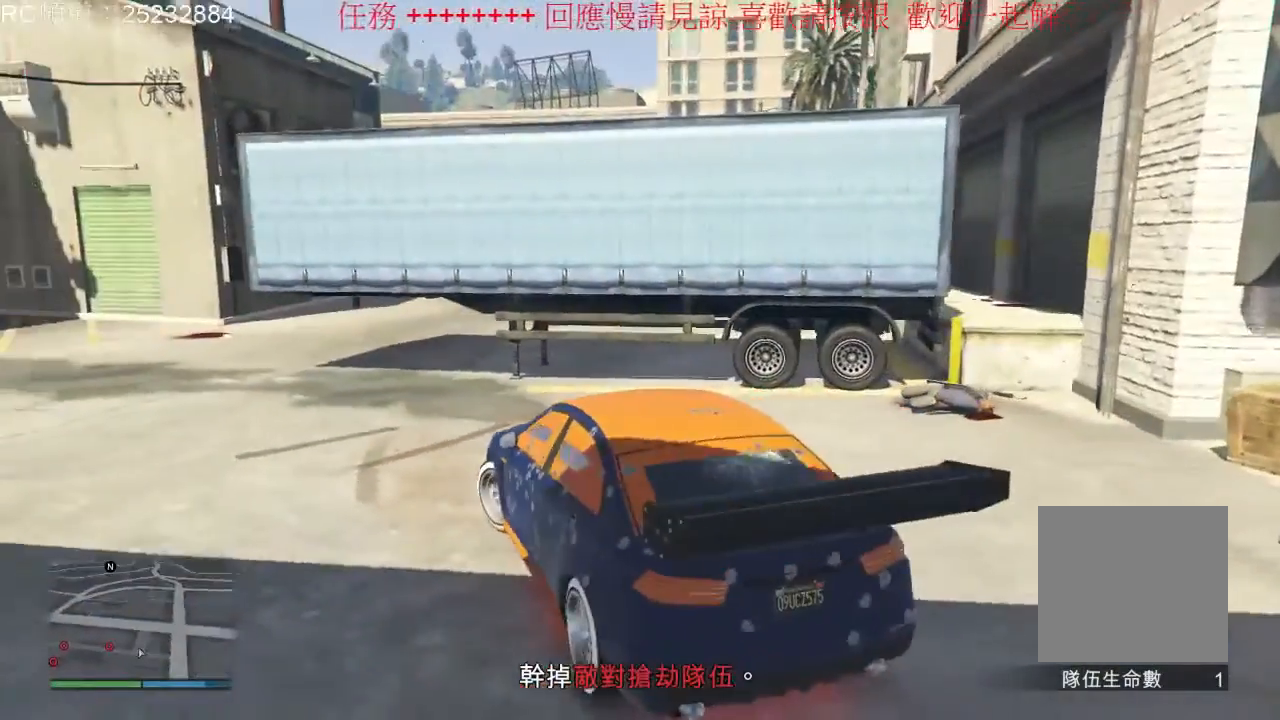
{"dt_ms": 500, "buttons": [], "left_stick": "left", "right_stick": "center", "events": []}
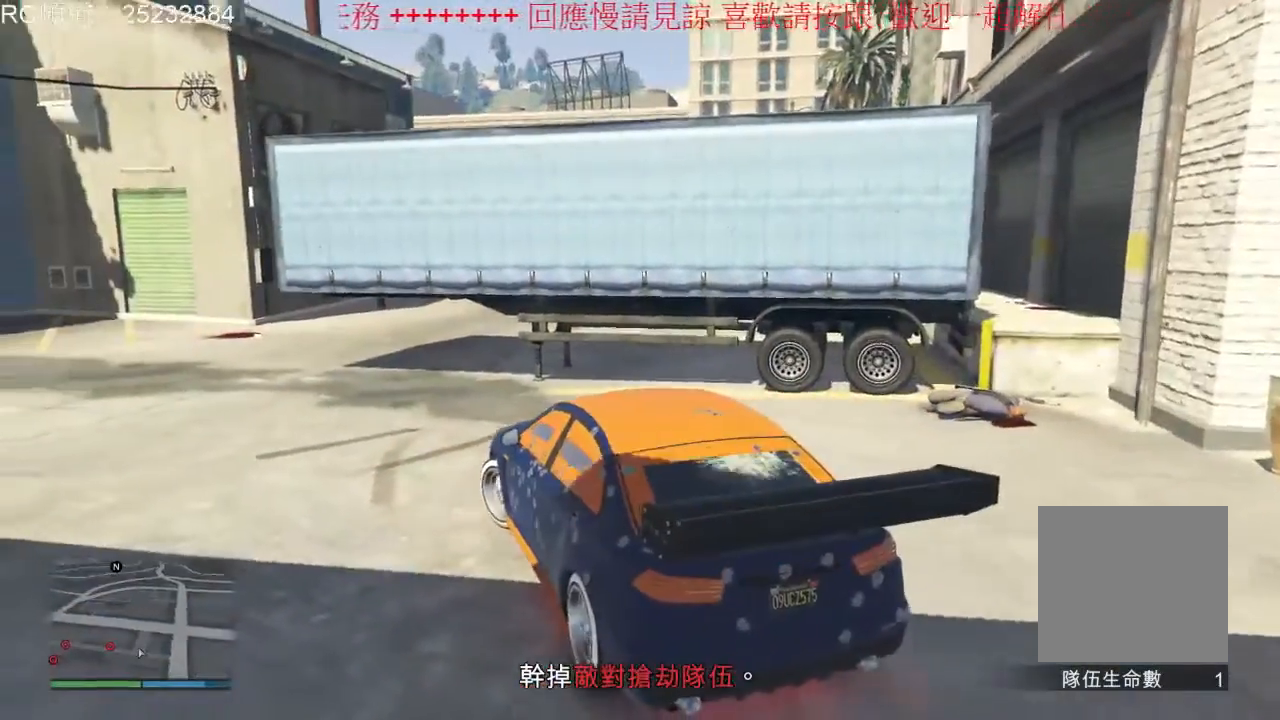
{"dt_ms": 500, "buttons": [], "left_stick": "left", "right_stick": "center", "events": []}
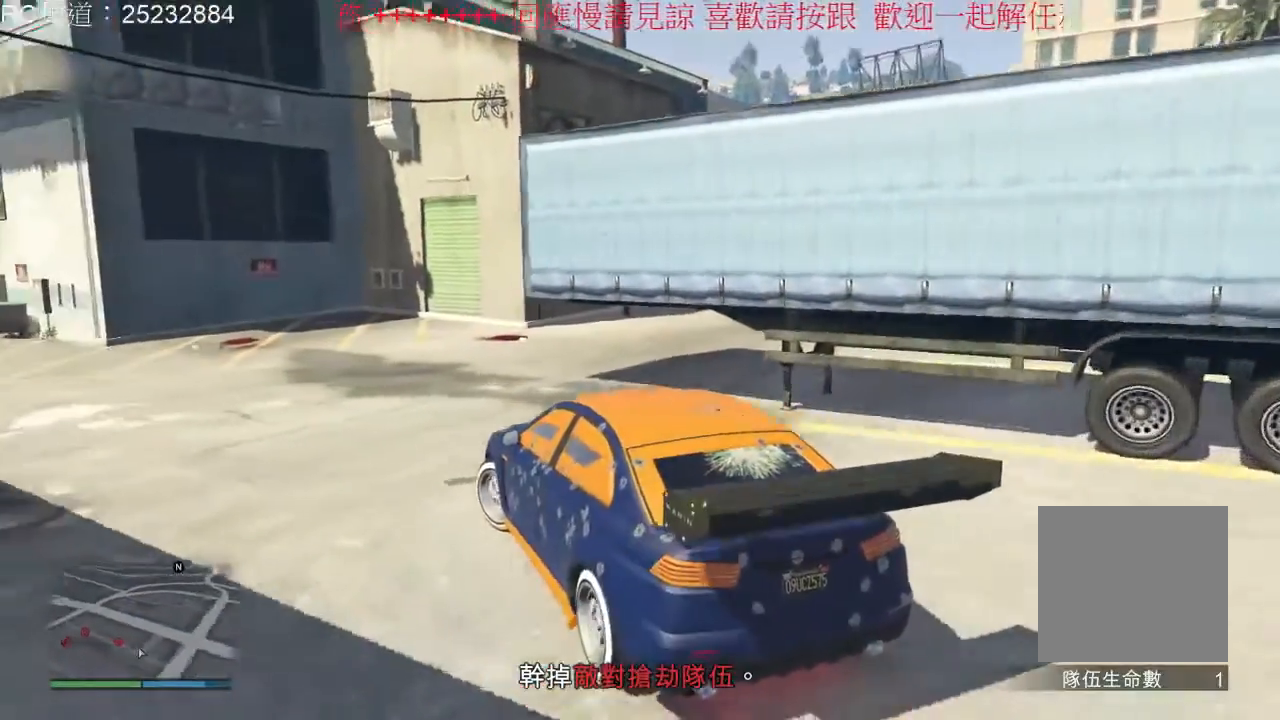
{"dt_ms": 500, "buttons": [], "left_stick": "center", "right_stick": "center", "events": [[433, "left_stick", "center"]]}
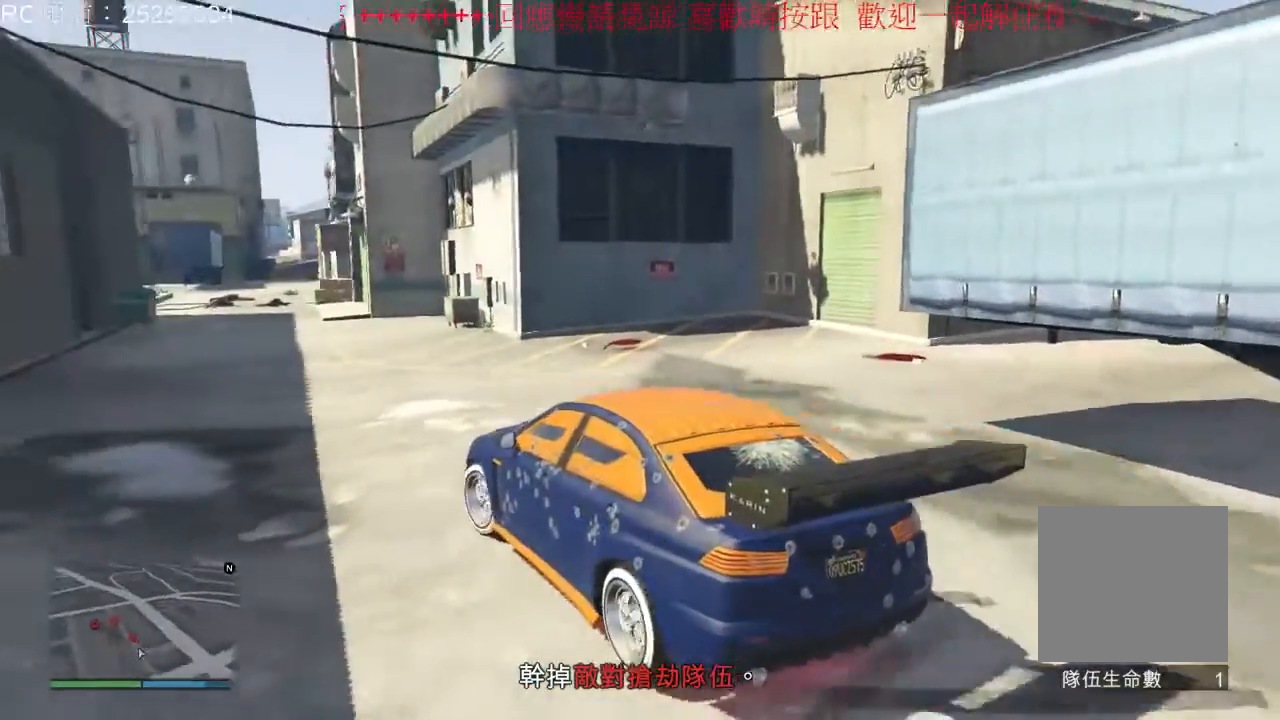
{"dt_ms": 500, "buttons": [], "left_stick": "center", "right_stick": "center", "events": [[267, "left_stick", "right"], [433, "left_stick", "center"]]}
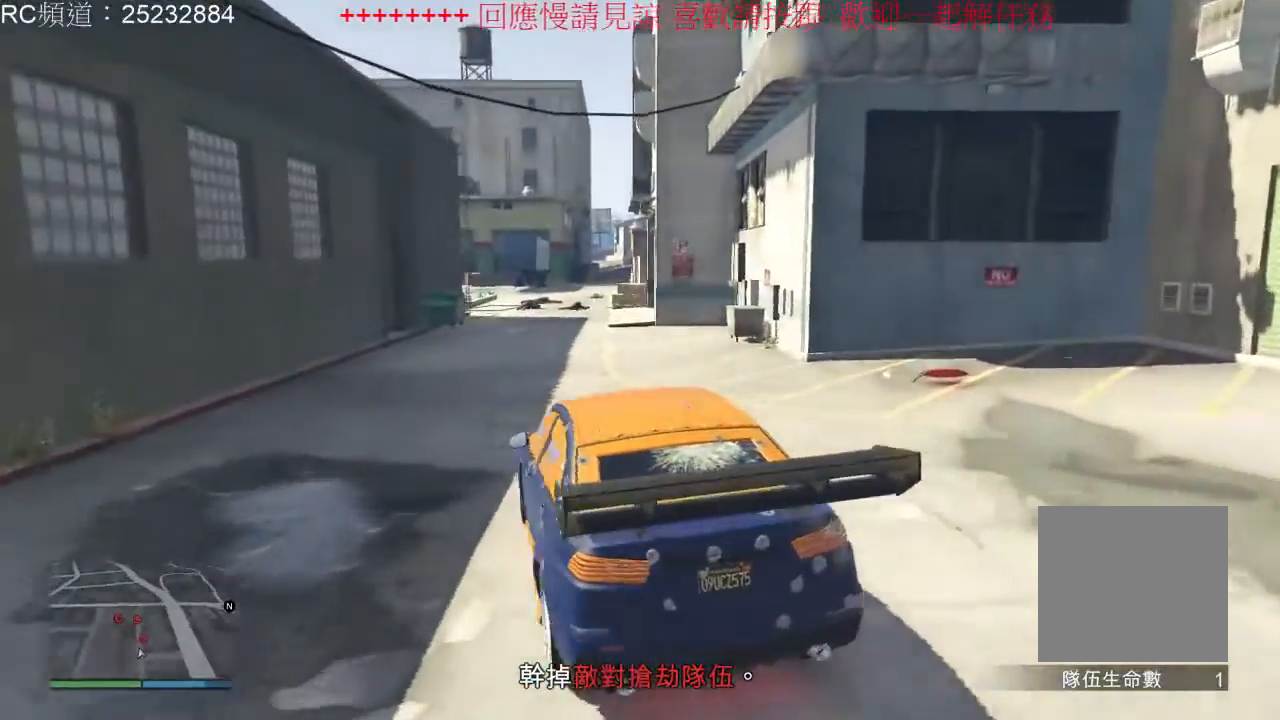
{"dt_ms": 500, "buttons": ["L2"], "left_stick": "center", "right_stick": "center", "events": [[467, "L2", "down"]]}
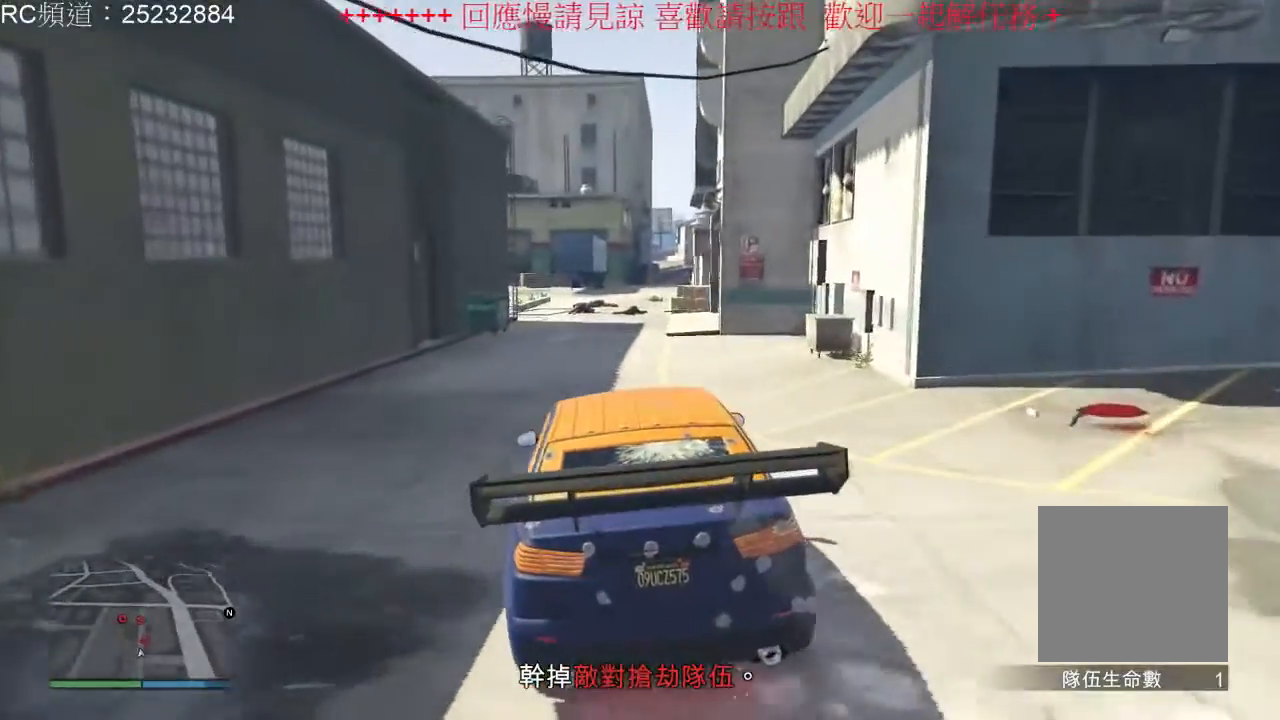
{"dt_ms": 500, "buttons": [], "left_stick": "center", "right_stick": "up-right", "events": [[167, "right_stick", "right"], [233, "right_stick", "up-right"], [267, "L2", "up"]]}
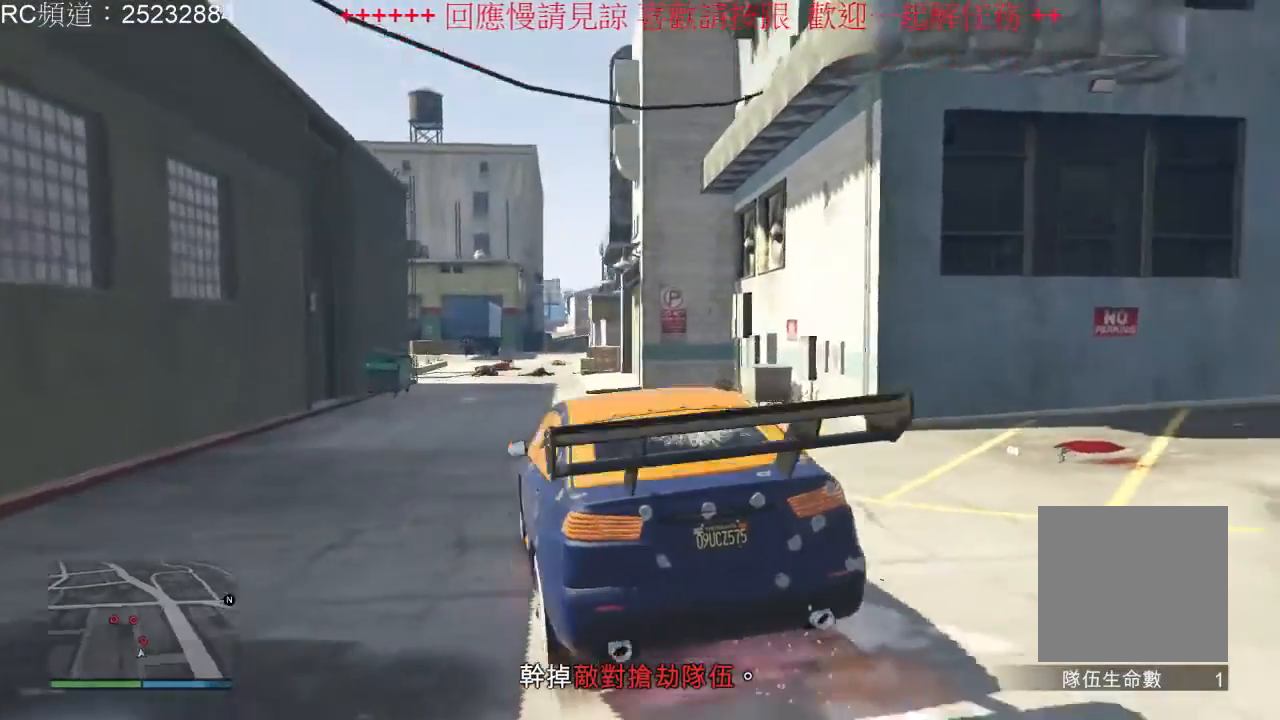
{"dt_ms": 500, "buttons": [], "left_stick": "center", "right_stick": "center", "events": [[233, "right_stick", "center"]]}
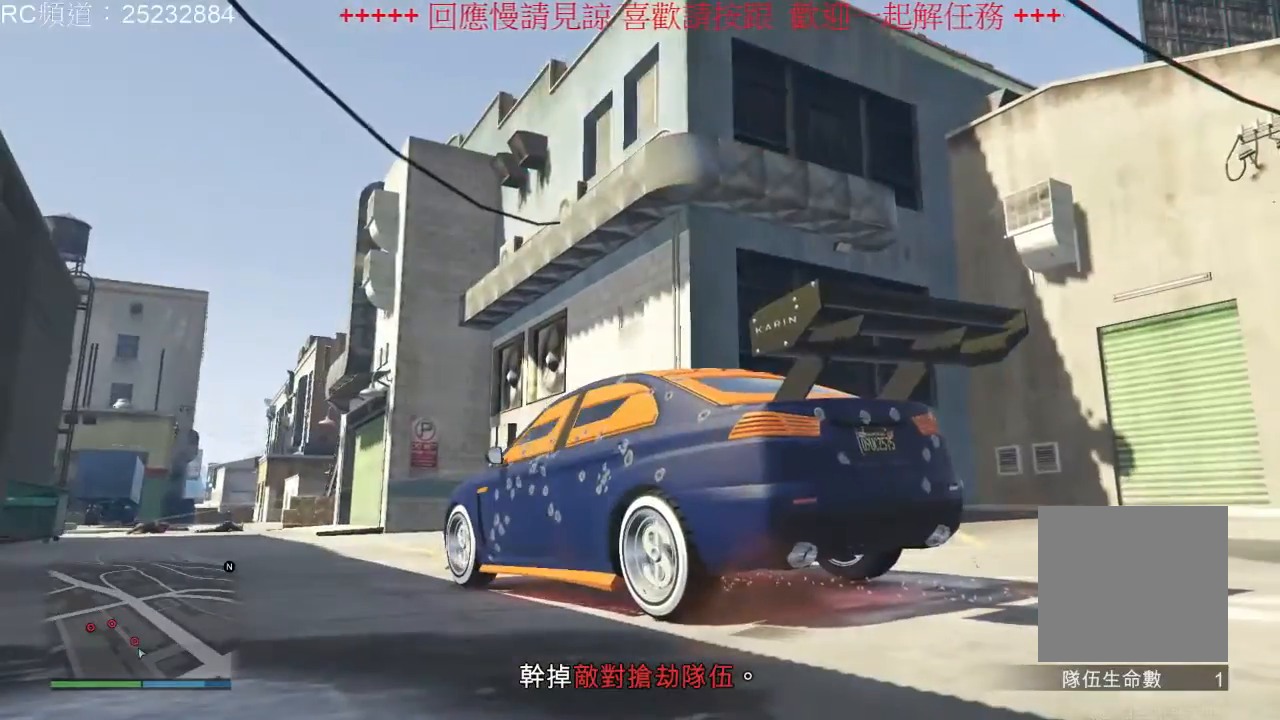
{"dt_ms": 500, "buttons": [], "left_stick": "center", "right_stick": "center", "events": []}
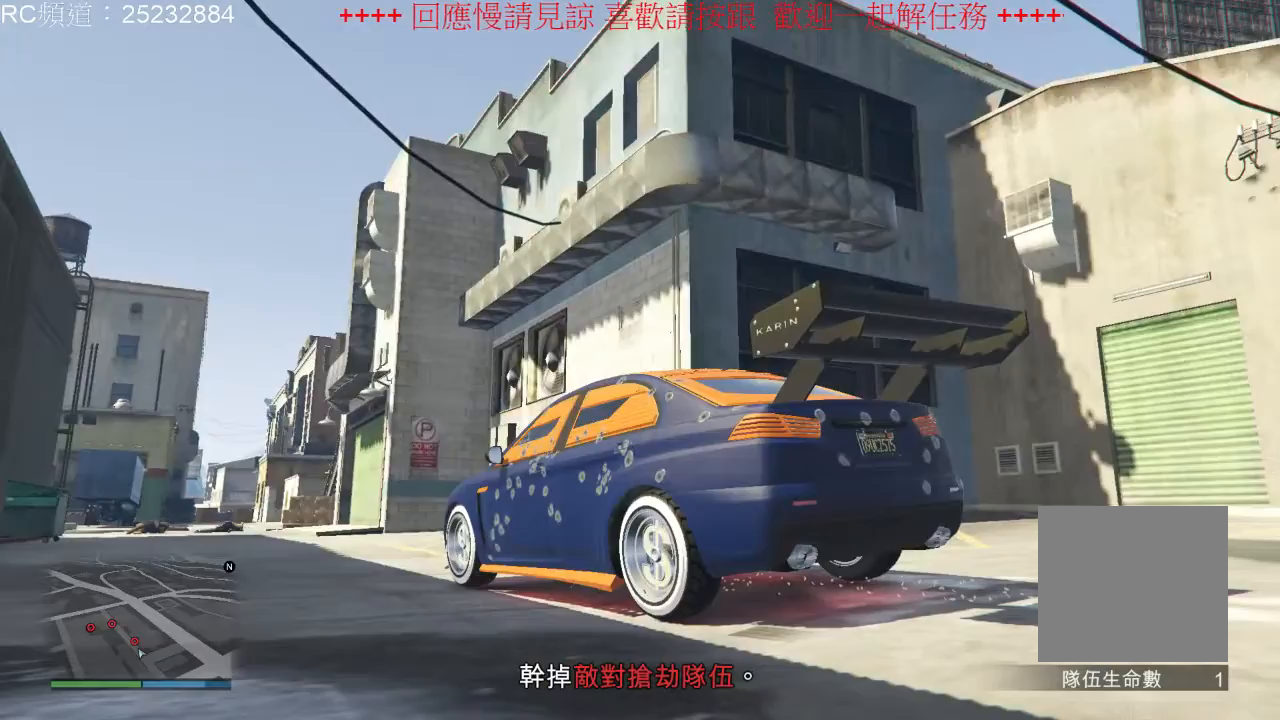
{"dt_ms": 500, "buttons": [], "left_stick": "center", "right_stick": "left", "events": [[300, "right_stick", "left"]]}